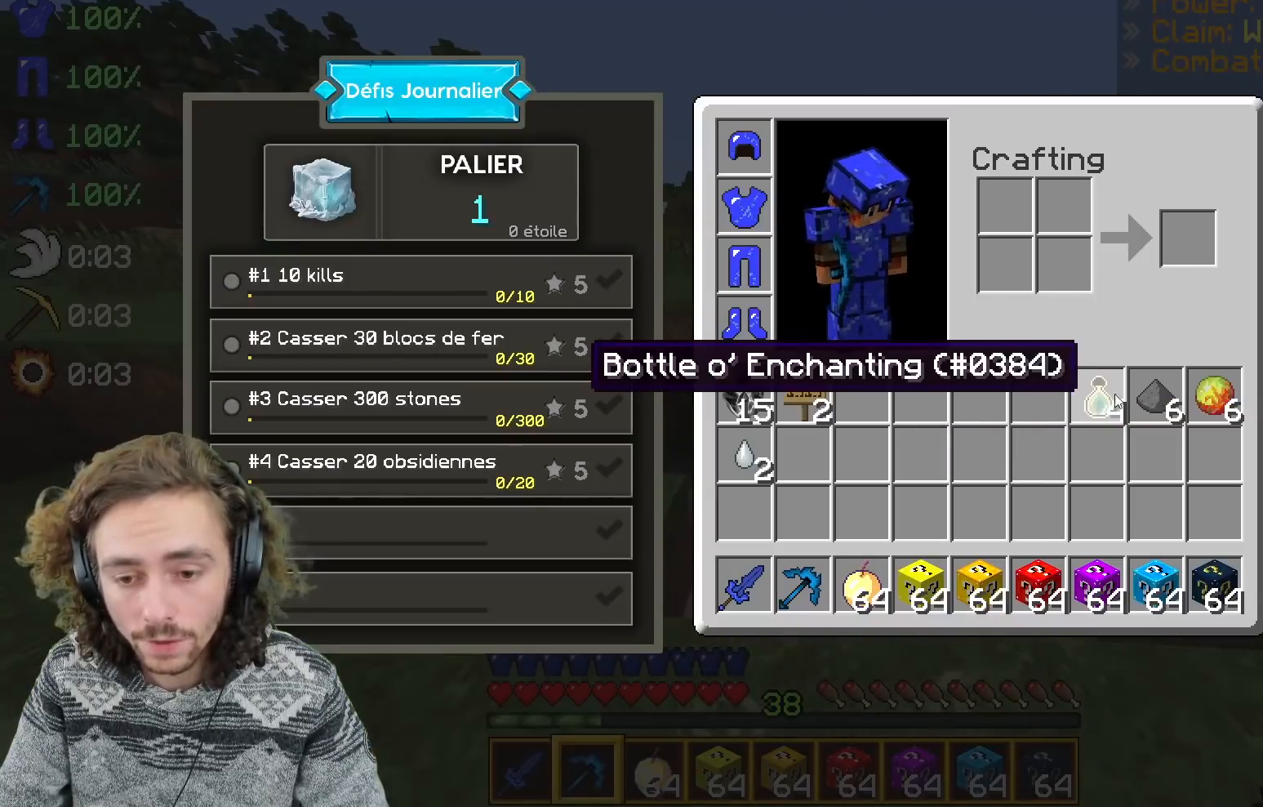
Gameplay with keyboard; each line is a JSON object with the keys held at the frame after it. "events" lists presses ("down") and releases ("up") of "d", "q", "s" and "z" between this image and that frame as [ms after this image, input, new state], when the widget could be followed in between. No other keys are recorded. Mouse input is not recorded.
{"keys": [], "events": []}
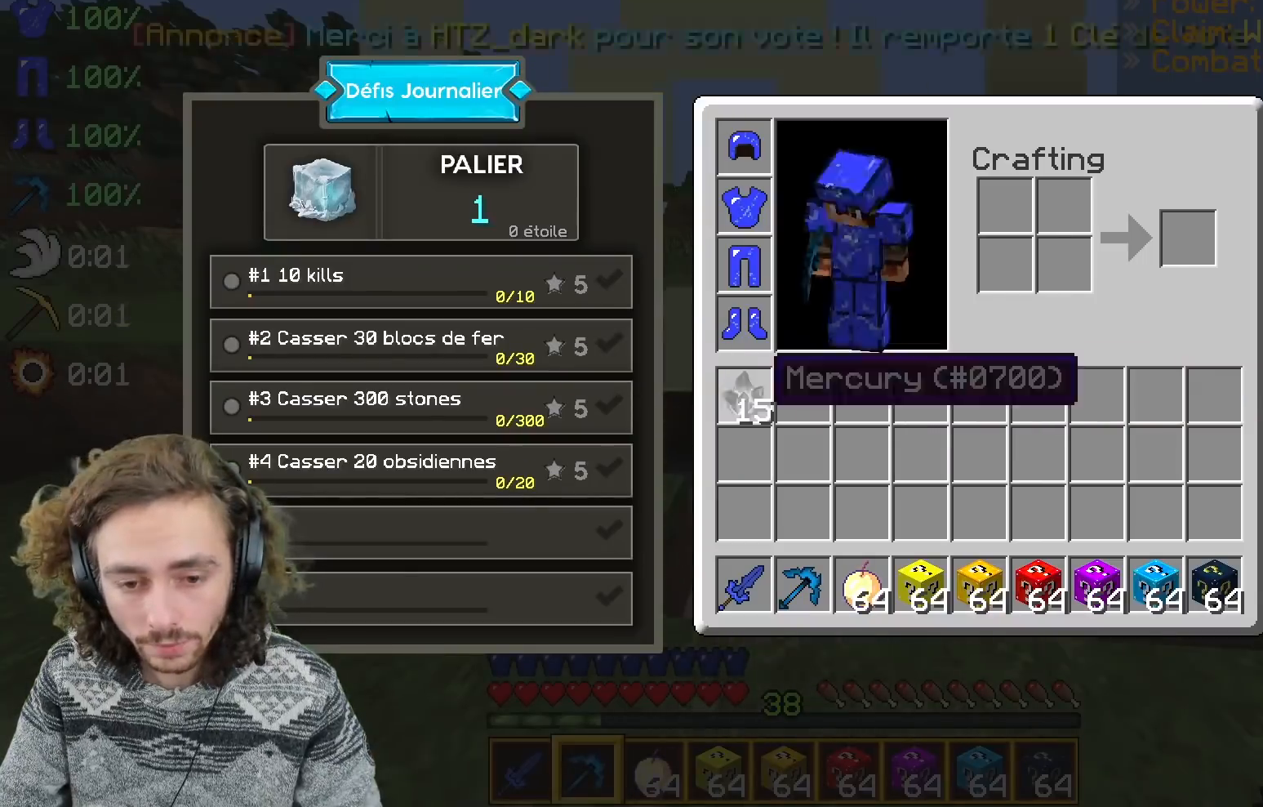
{"keys": [], "events": []}
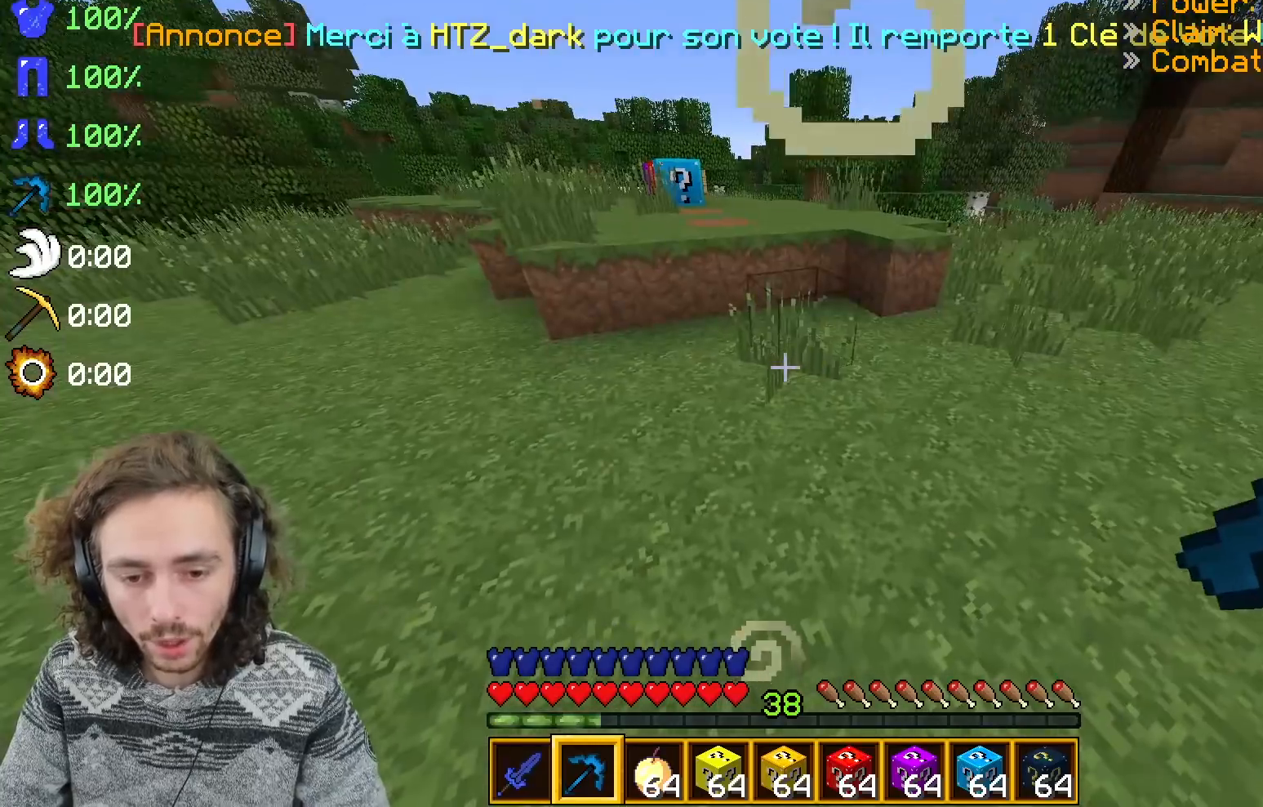
{"keys": ["z"], "events": [[83, "z", "down"]]}
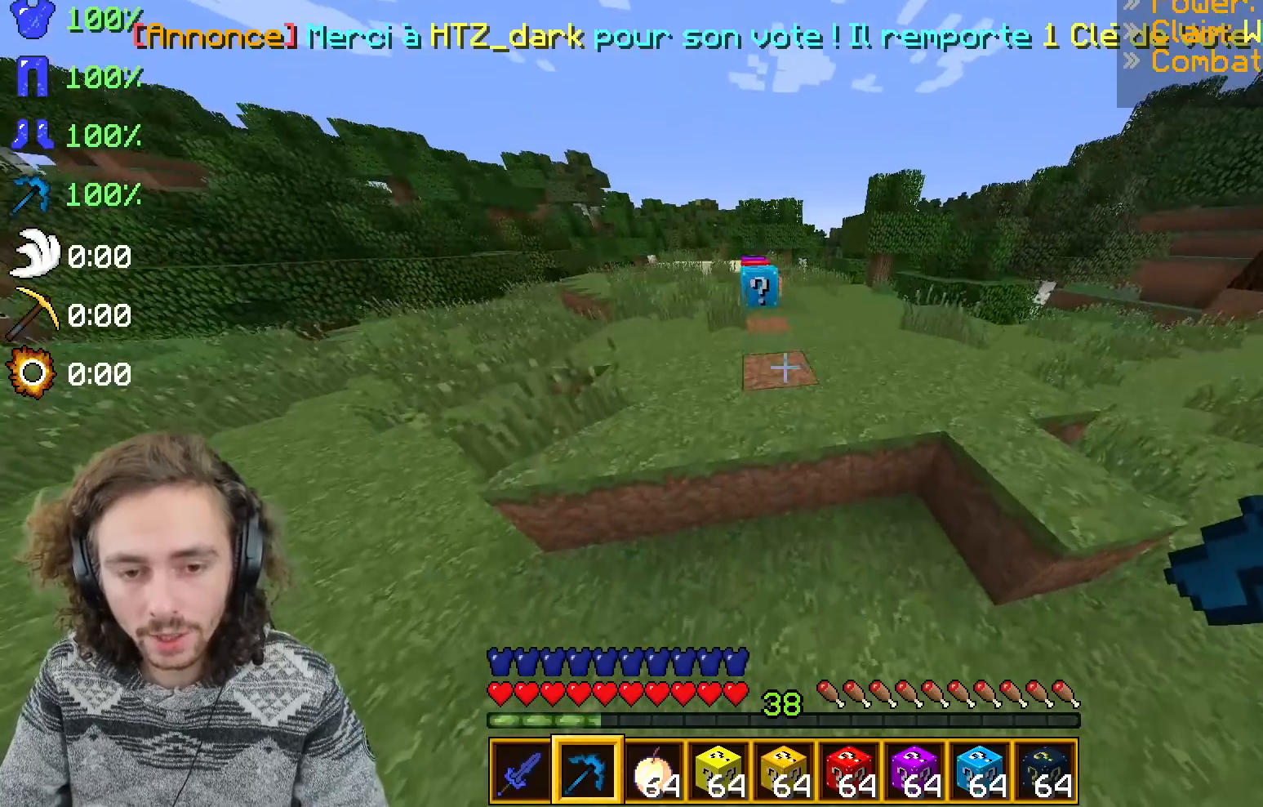
{"keys": ["d", "z"], "events": [[150, "d", "down"]]}
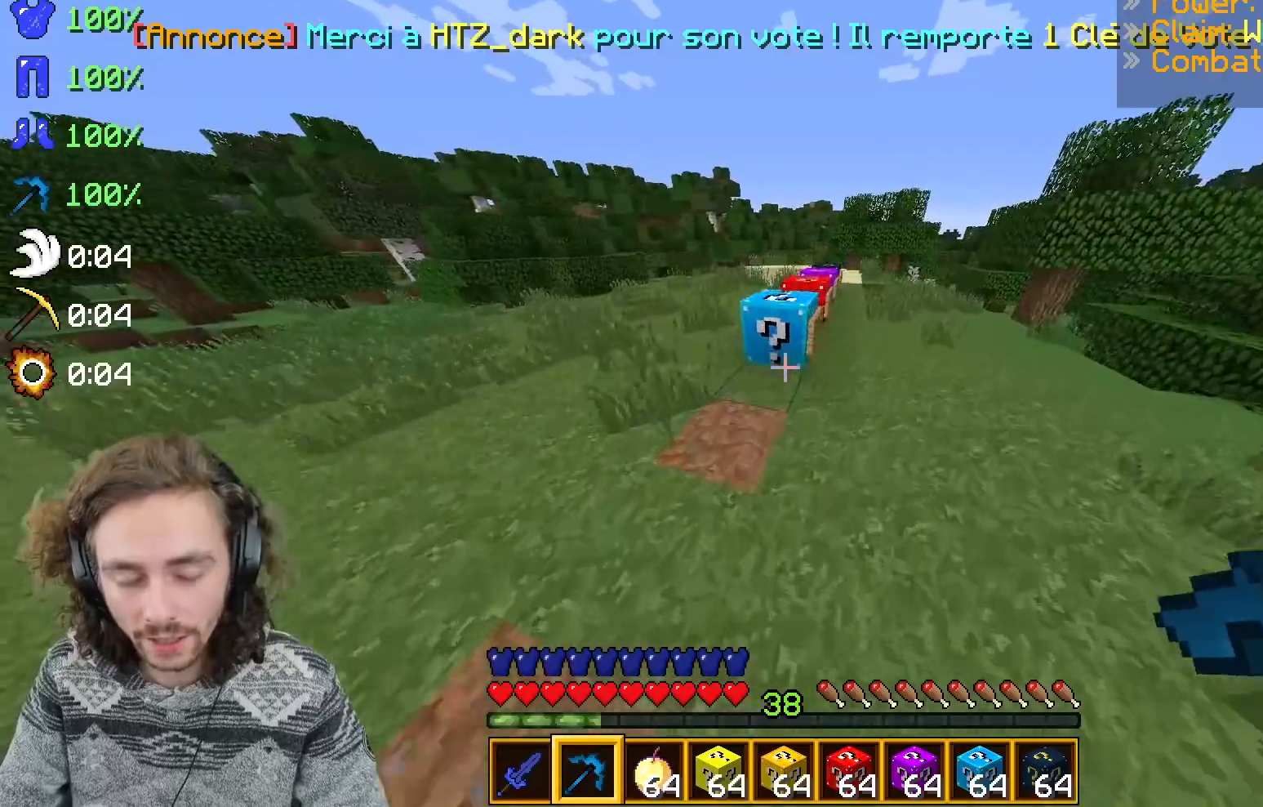
{"keys": ["z"], "events": [[200, "z", "up"], [250, "d", "up"], [483, "z", "down"]]}
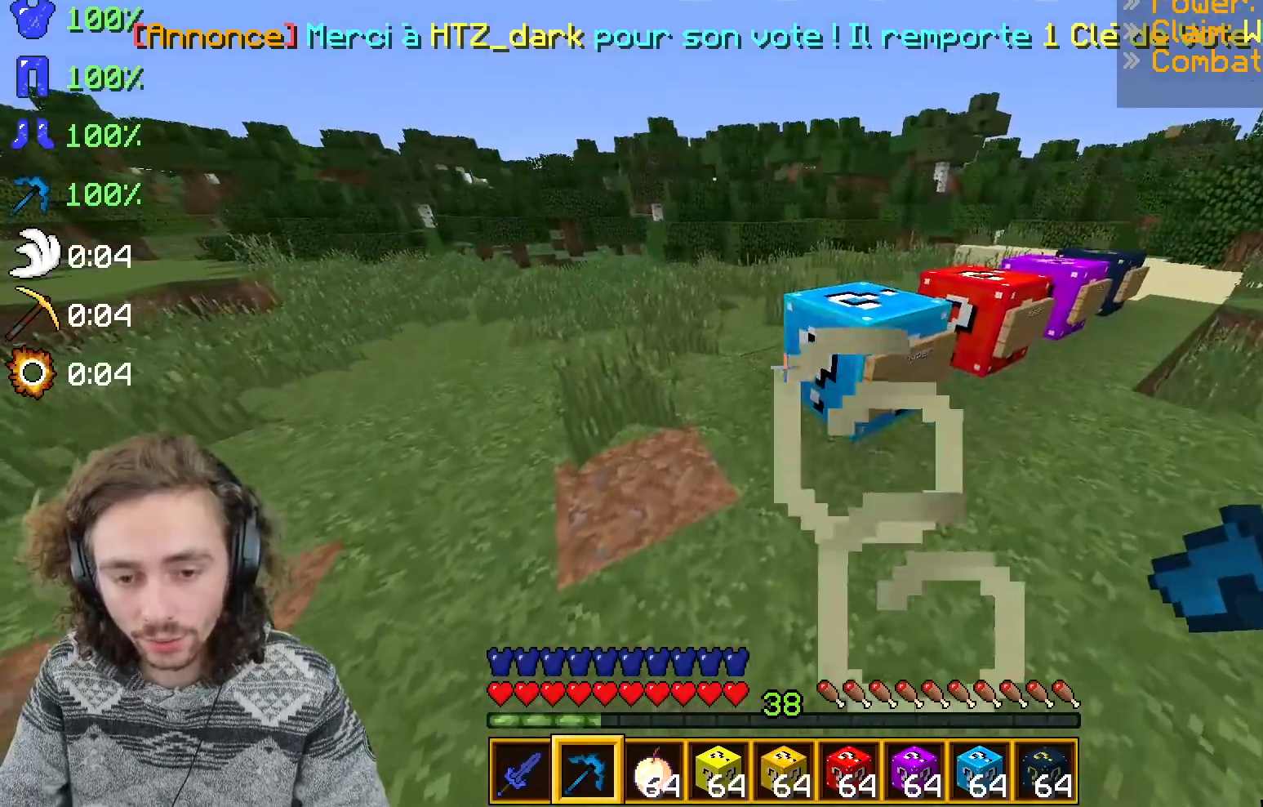
{"keys": ["d"], "events": [[133, "q", "down"], [250, "z", "up"], [267, "q", "up"], [500, "d", "down"]]}
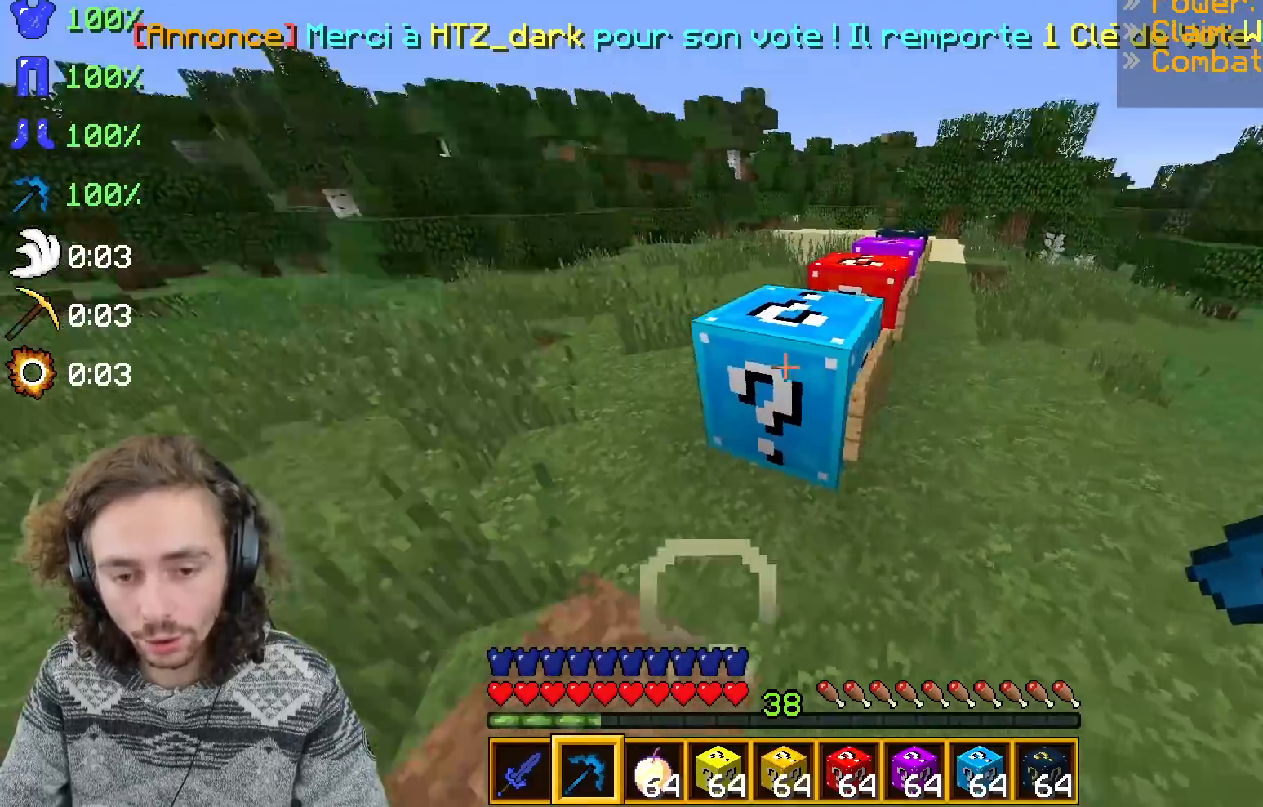
{"keys": [], "events": [[400, "d", "up"]]}
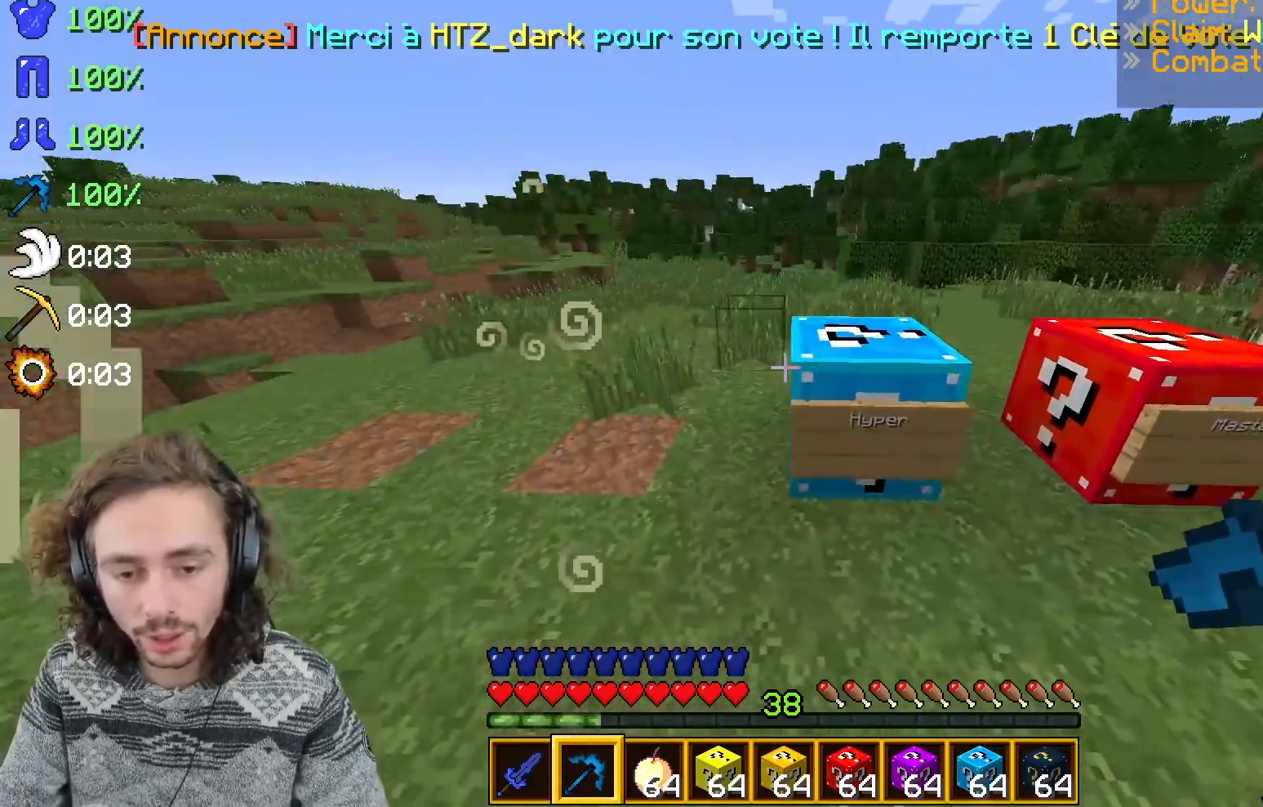
{"keys": ["q"], "events": [[217, "z", "down"], [267, "q", "down"], [467, "z", "up"]]}
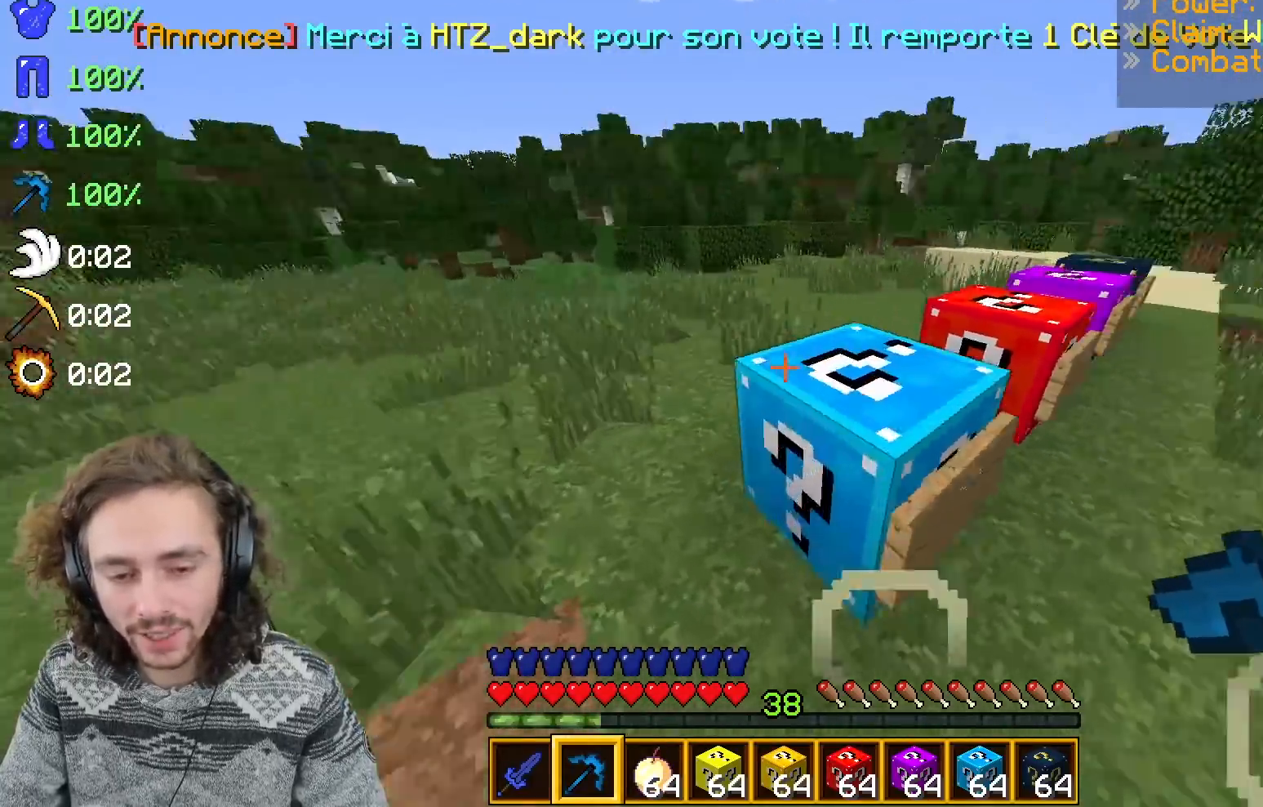
{"keys": [], "events": [[117, "q", "up"], [217, "s", "down"], [383, "s", "up"]]}
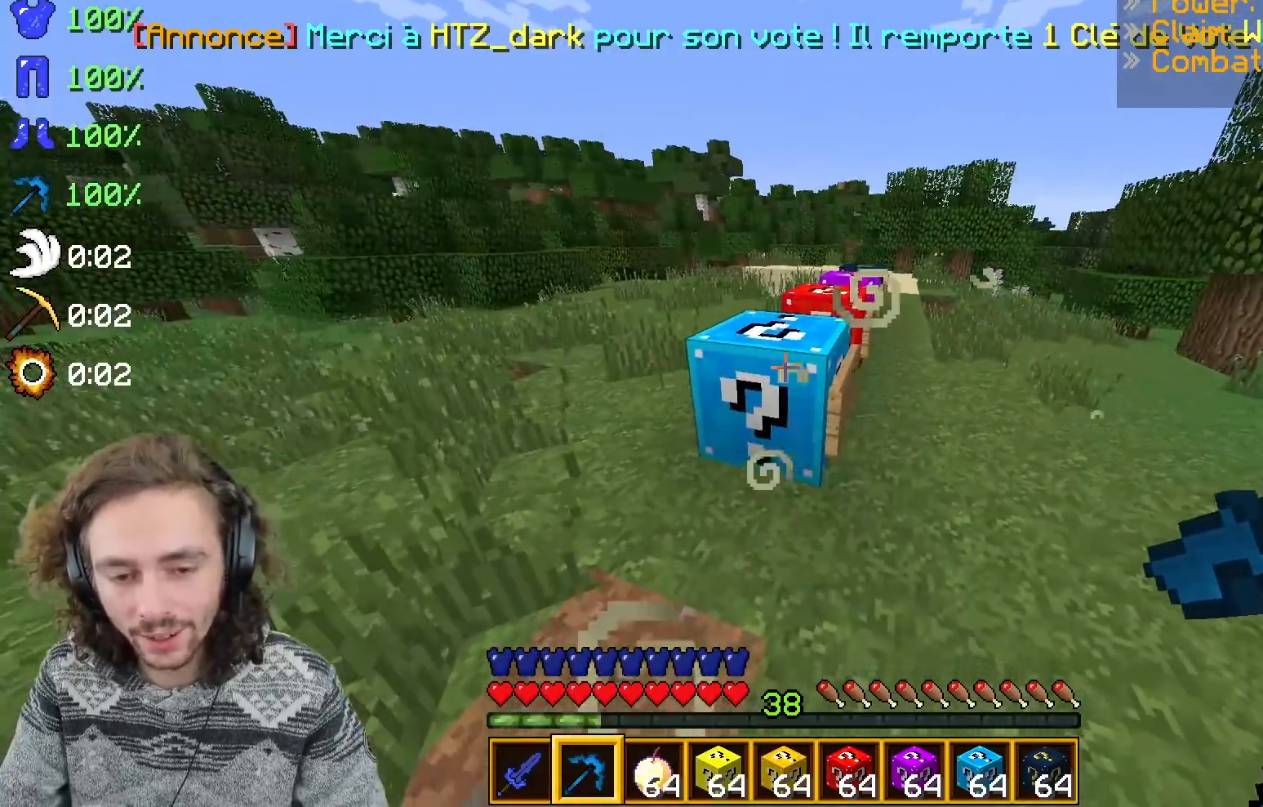
{"keys": ["d"], "events": [[67, "d", "down"], [167, "z", "down"], [483, "z", "up"]]}
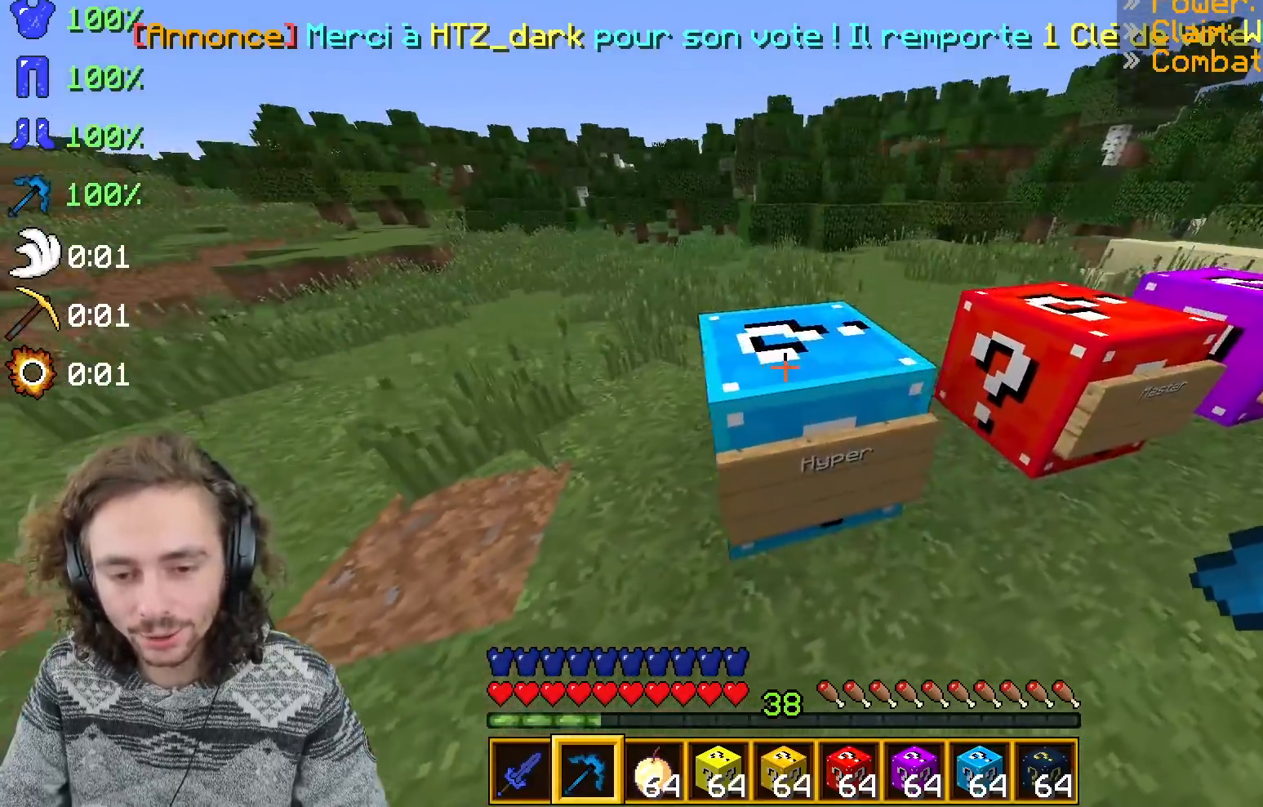
{"keys": [], "events": [[17, "d", "up"], [167, "q", "down"], [400, "q", "up"]]}
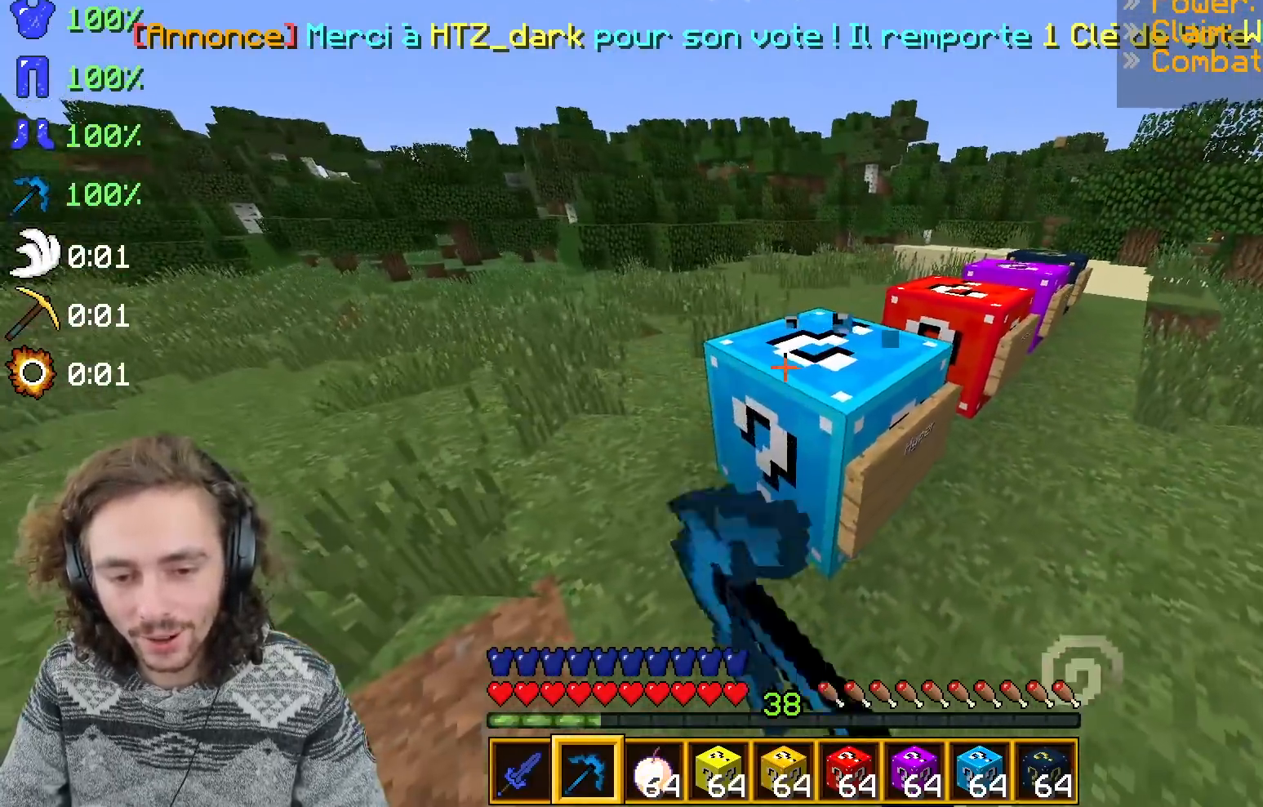
{"keys": [], "events": [[267, "s", "down"], [483, "s", "up"]]}
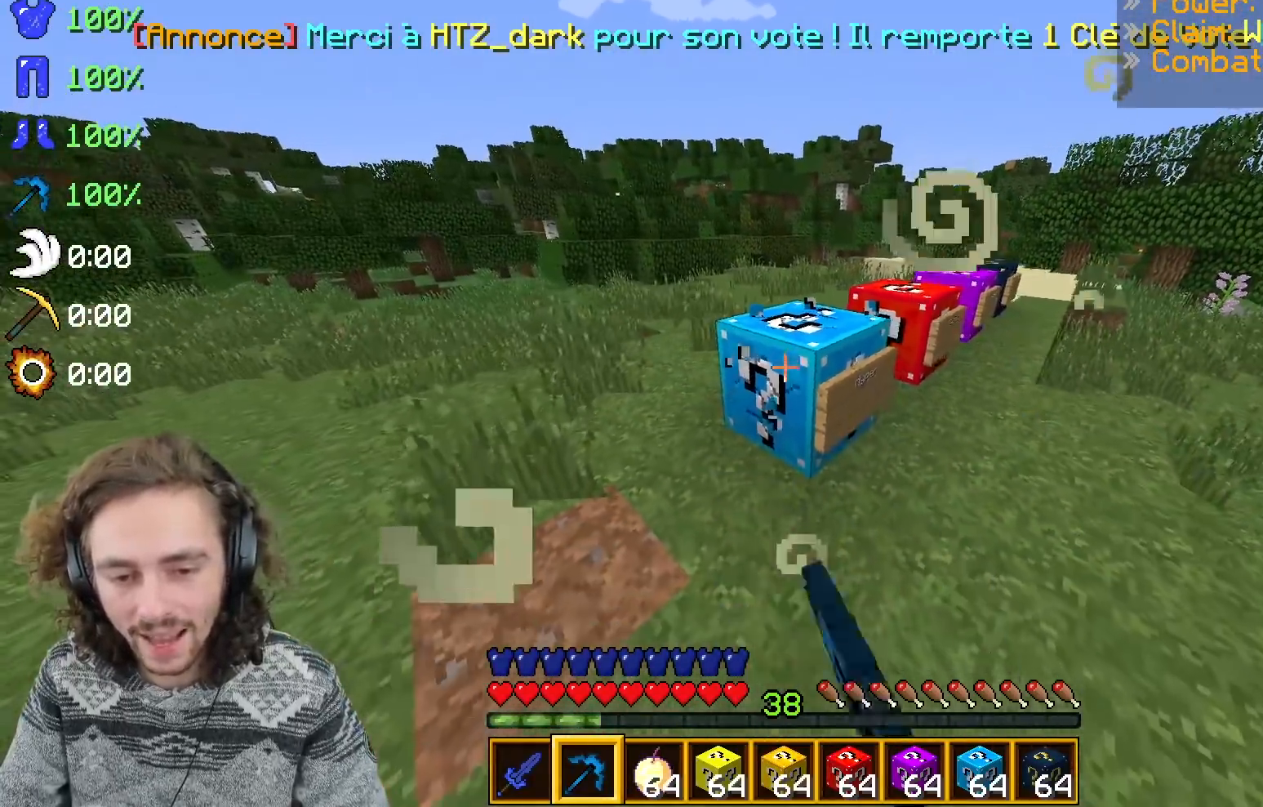
{"keys": ["s"], "events": [[350, "s", "down"]]}
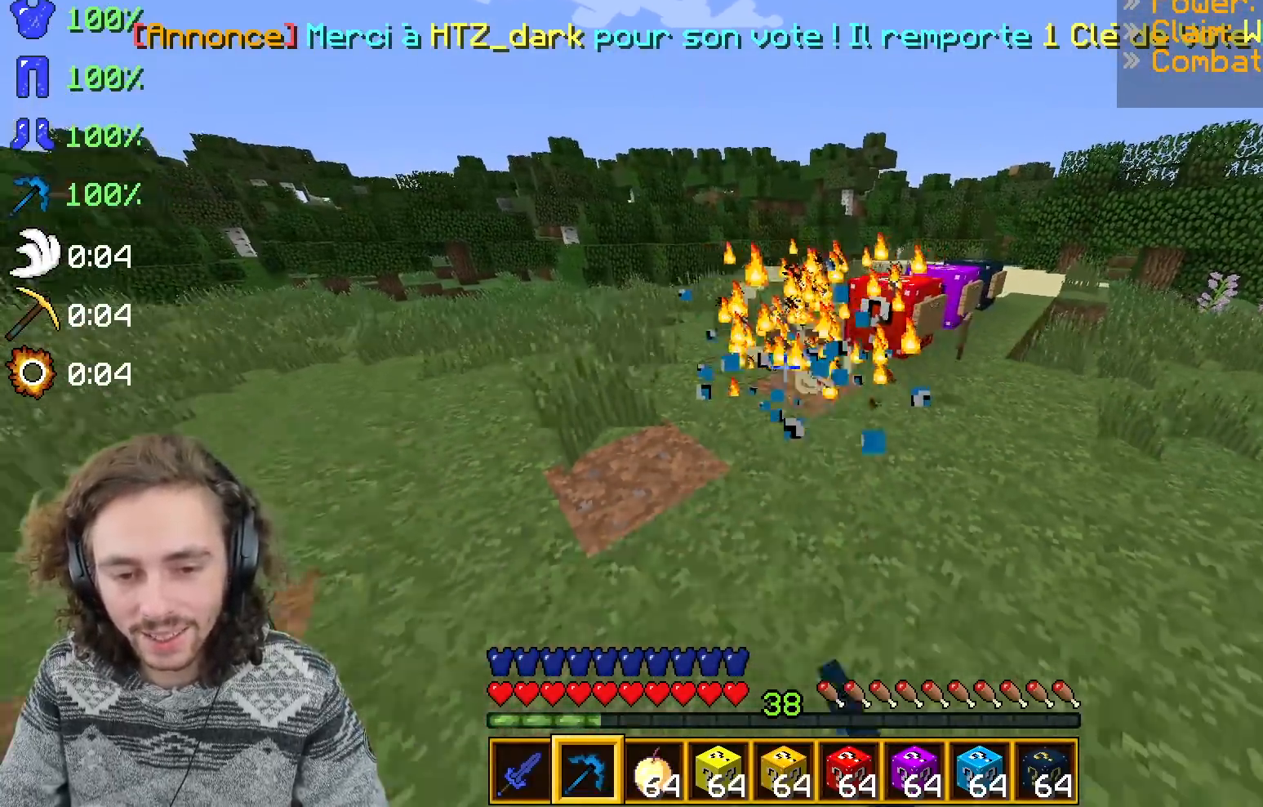
{"keys": ["z"], "events": [[183, "s", "up"], [450, "z", "down"]]}
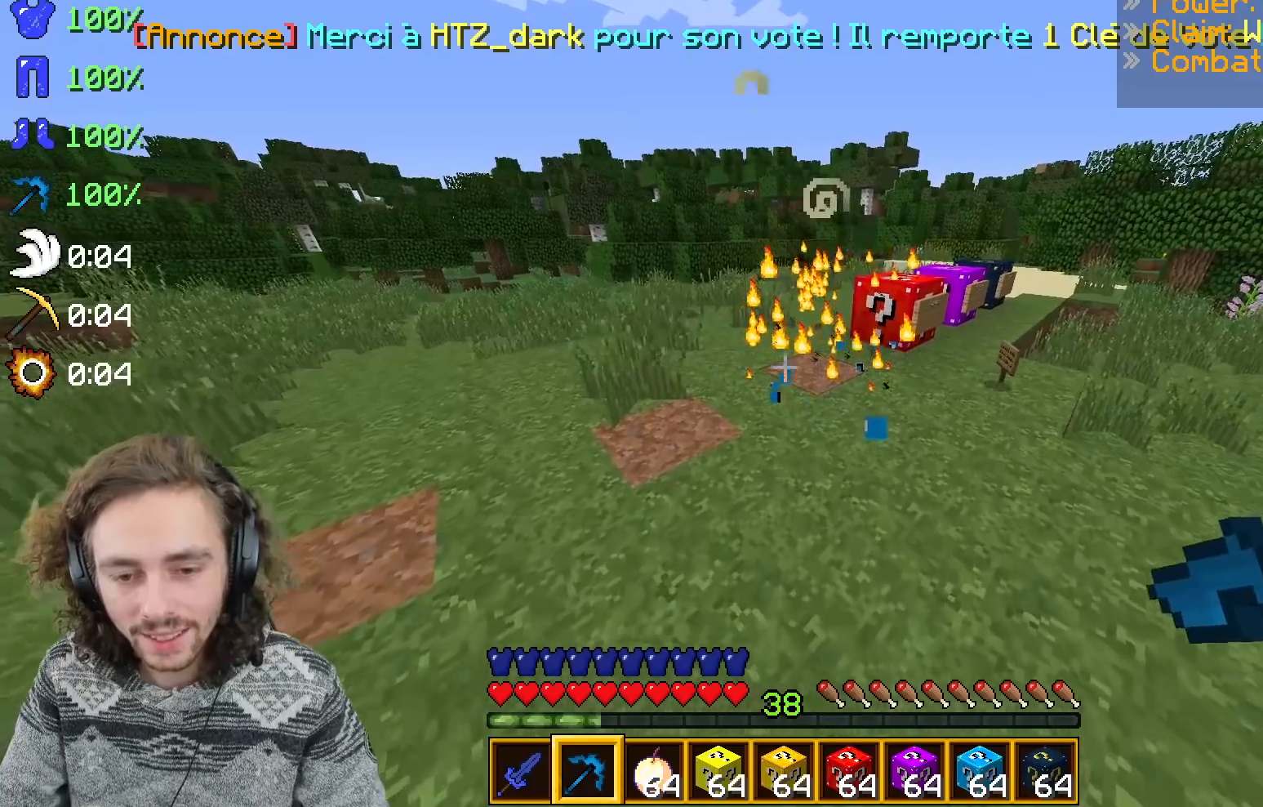
{"keys": [], "events": [[17, "d", "down"], [150, "d", "up"], [167, "z", "up"]]}
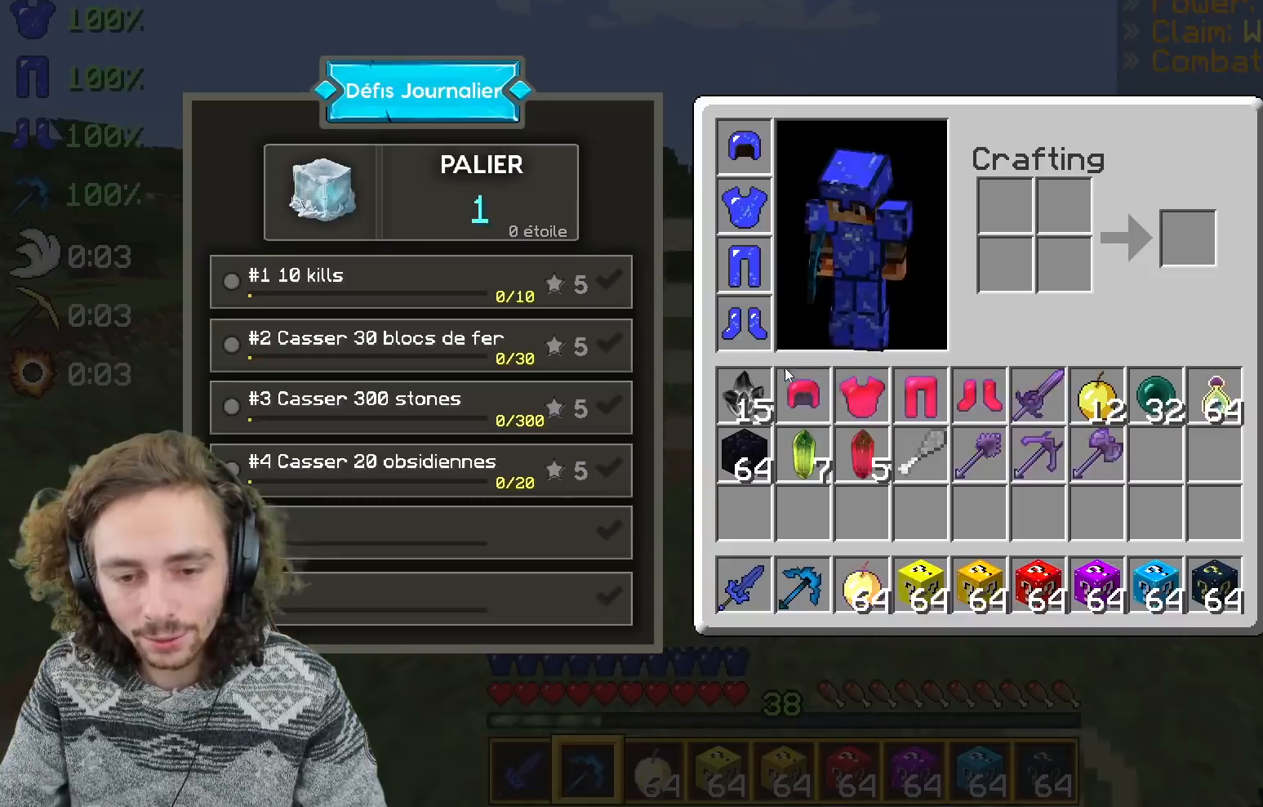
{"keys": [], "events": []}
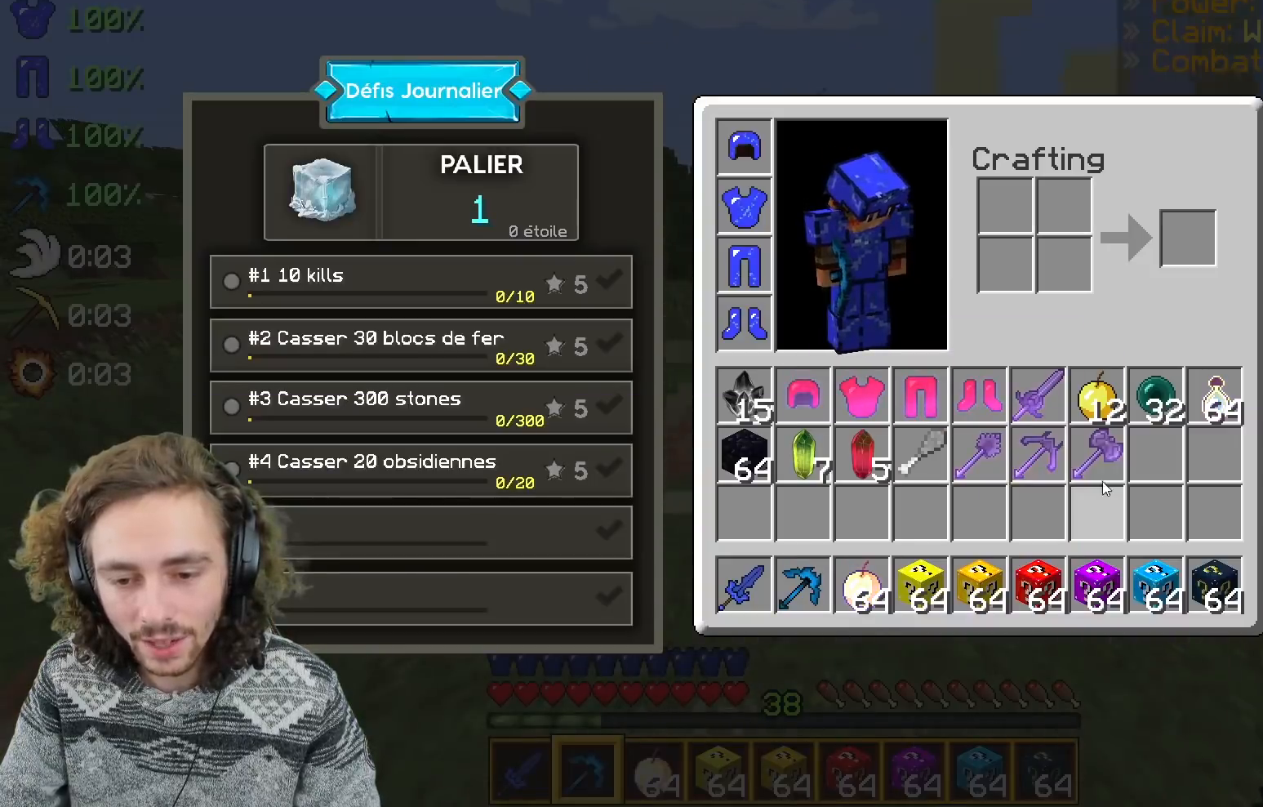
{"keys": [], "events": []}
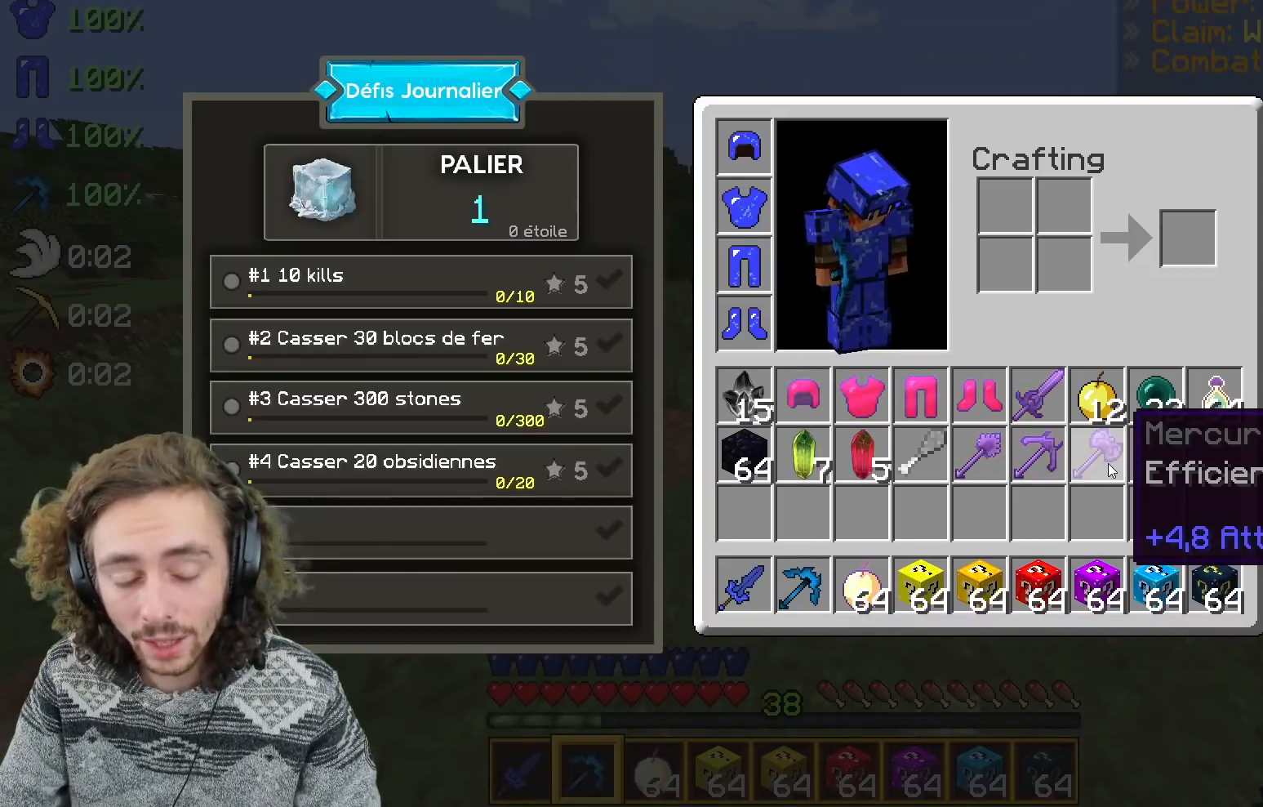
{"keys": [], "events": []}
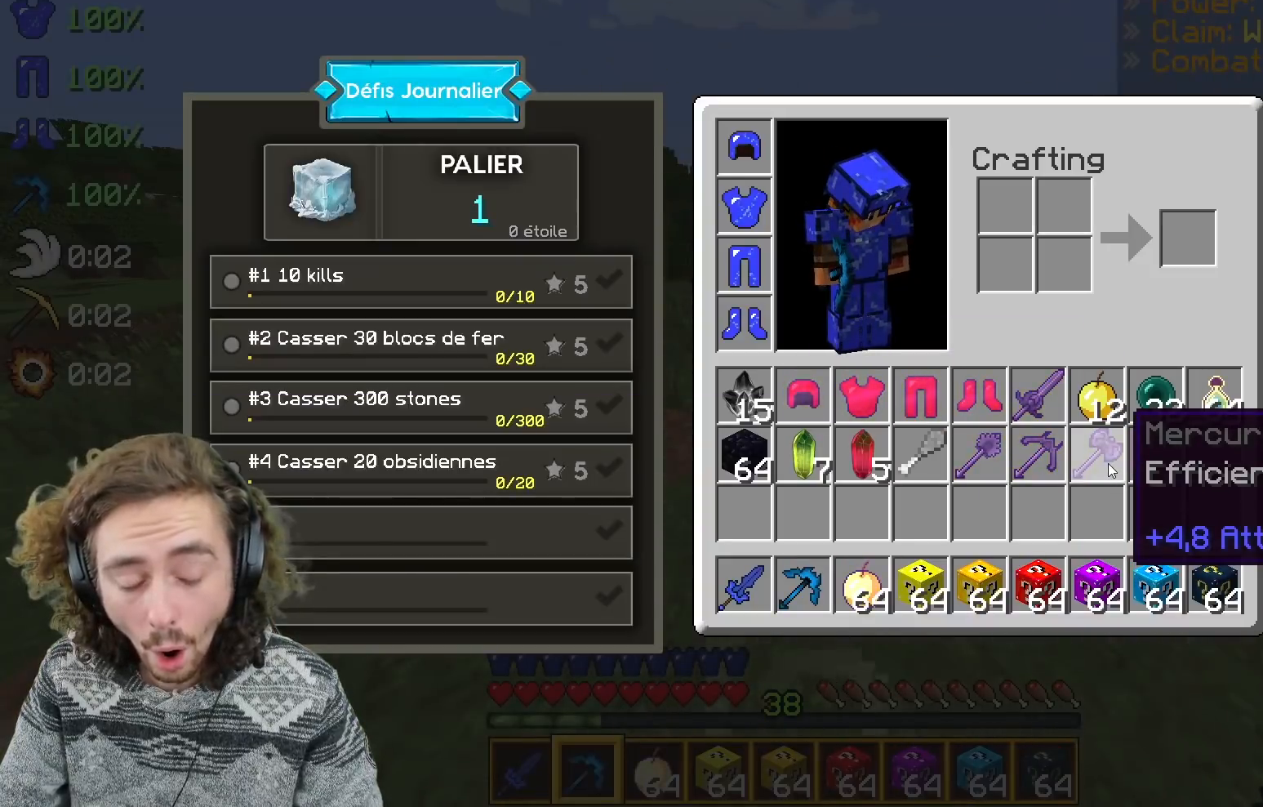
{"keys": [], "events": []}
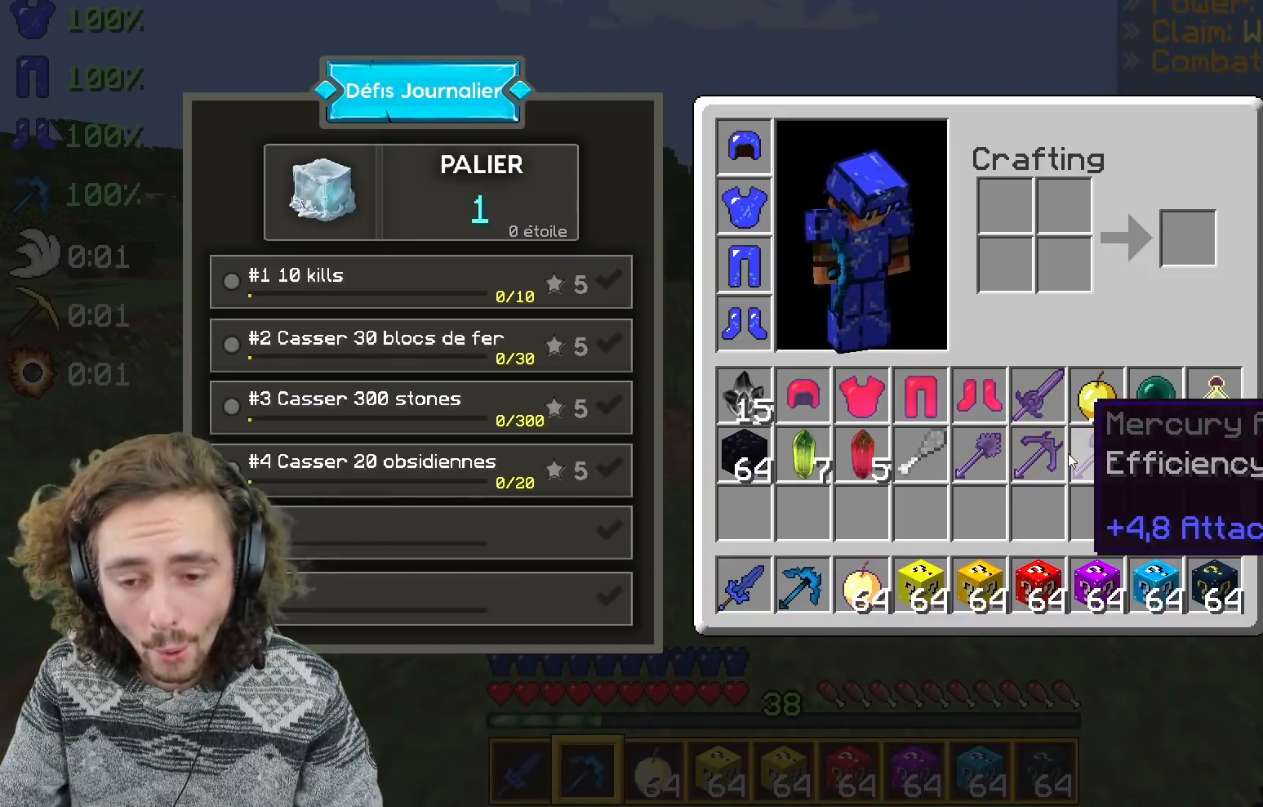
{"keys": [], "events": []}
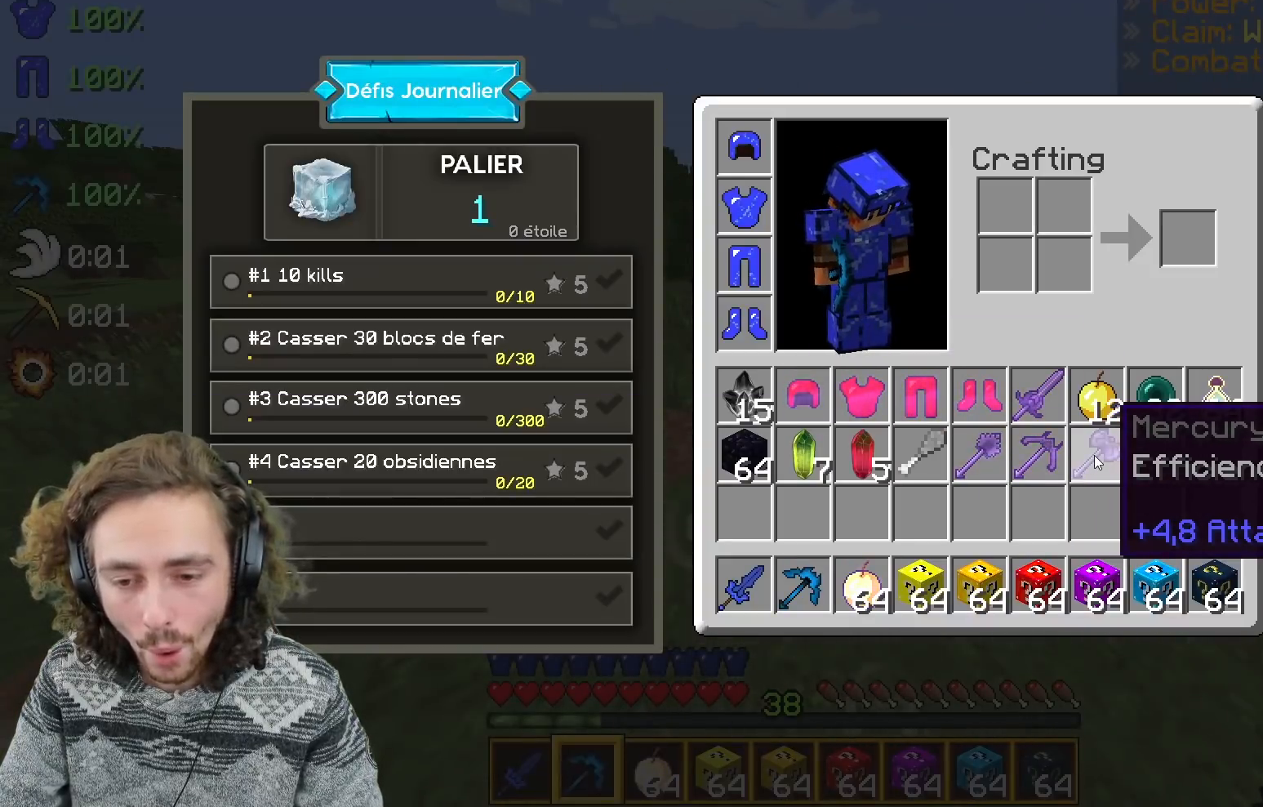
{"keys": [], "events": []}
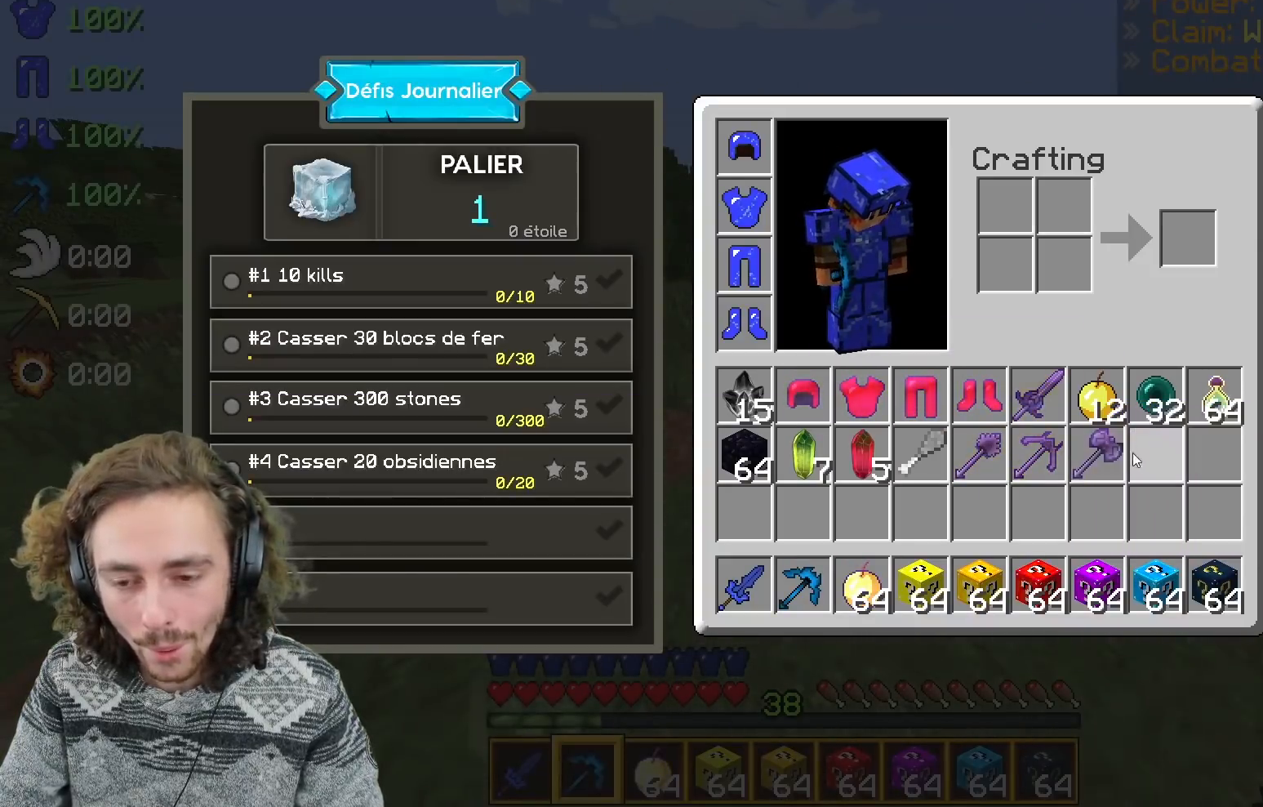
{"keys": [], "events": []}
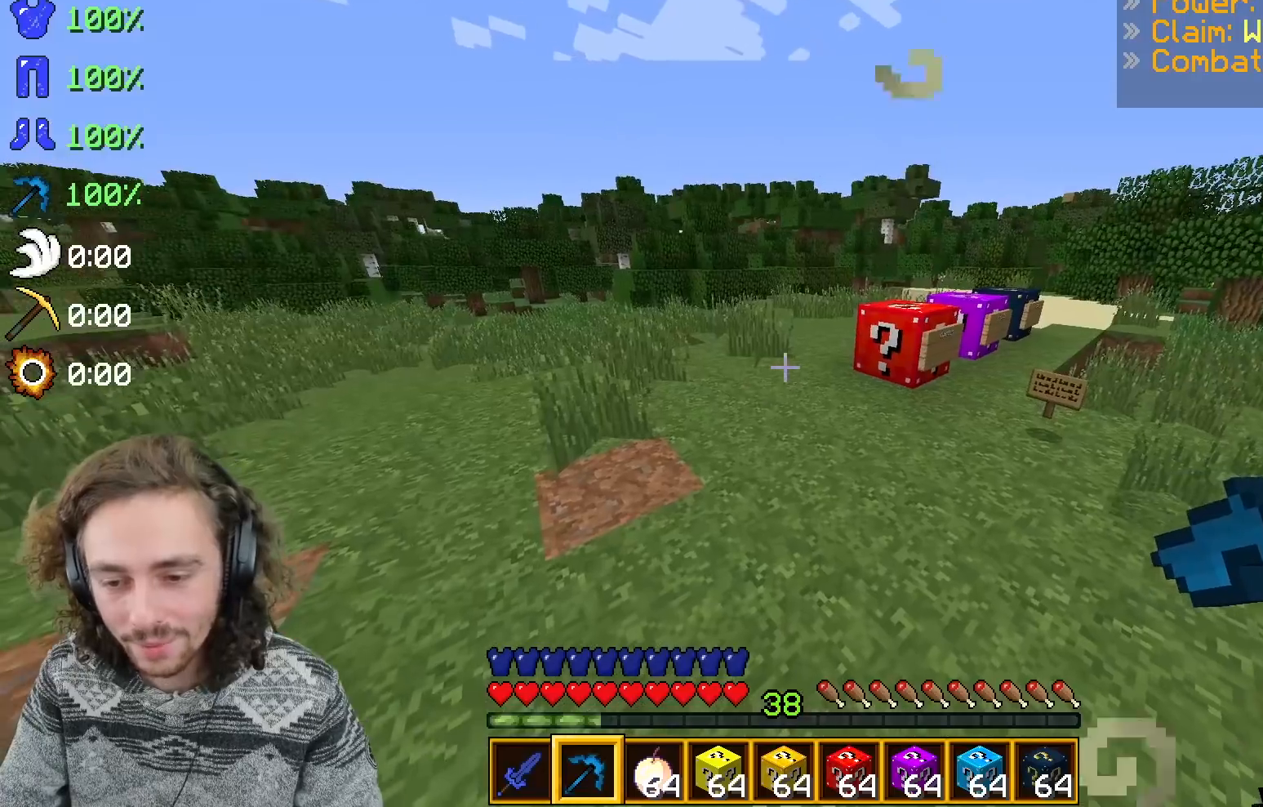
{"keys": [], "events": []}
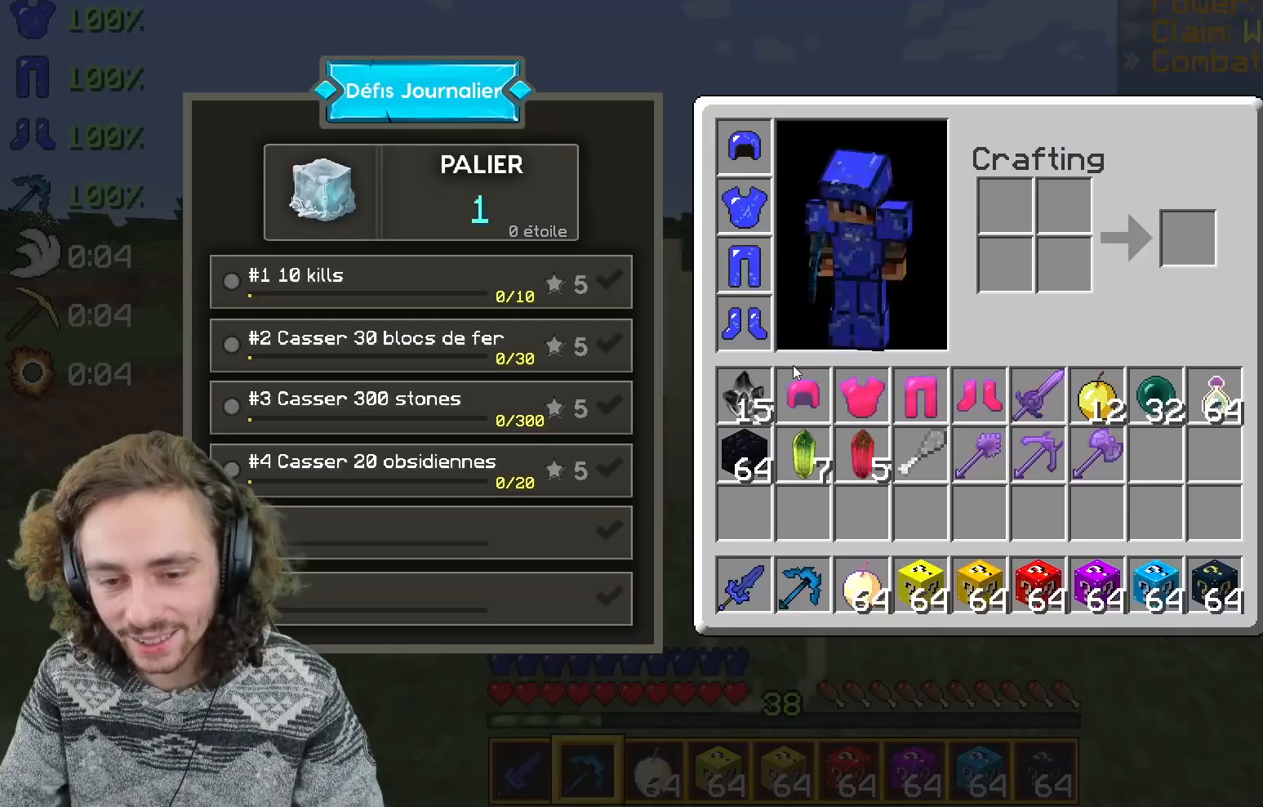
{"keys": [], "events": []}
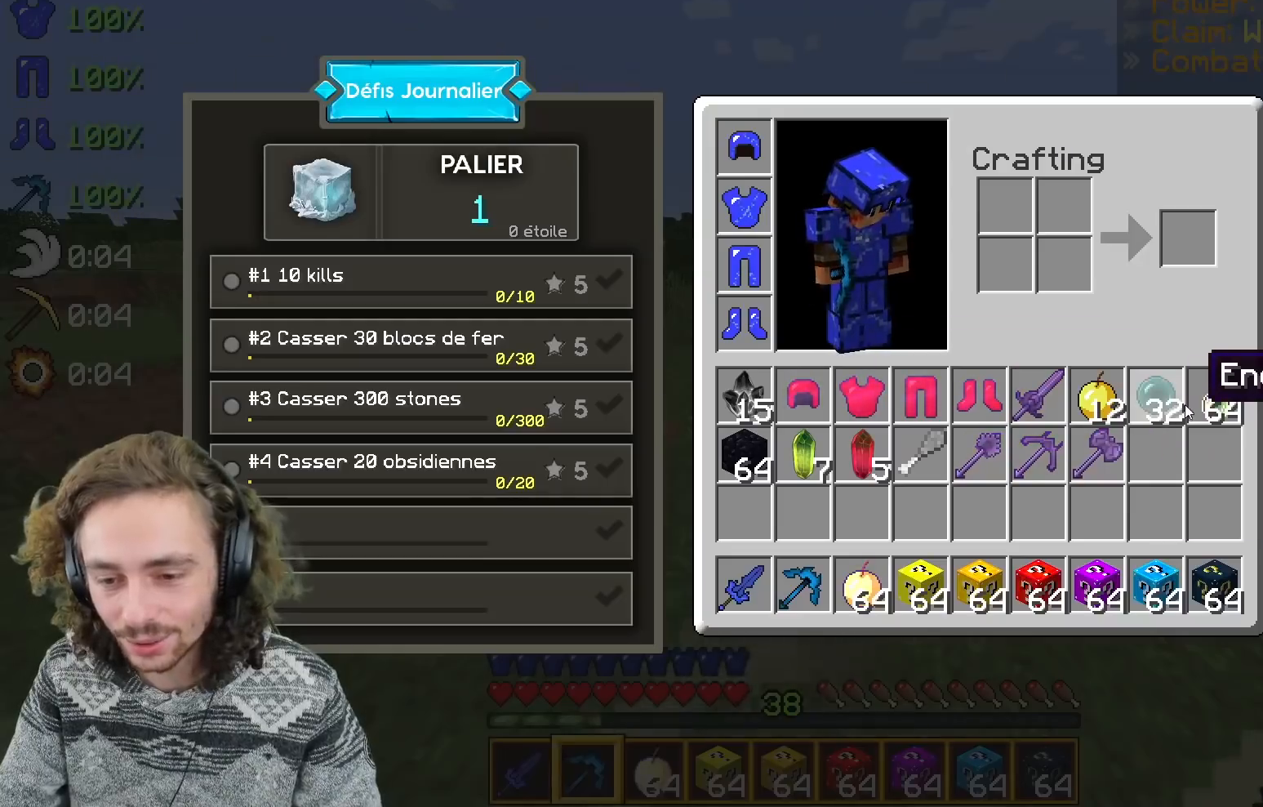
{"keys": [], "events": []}